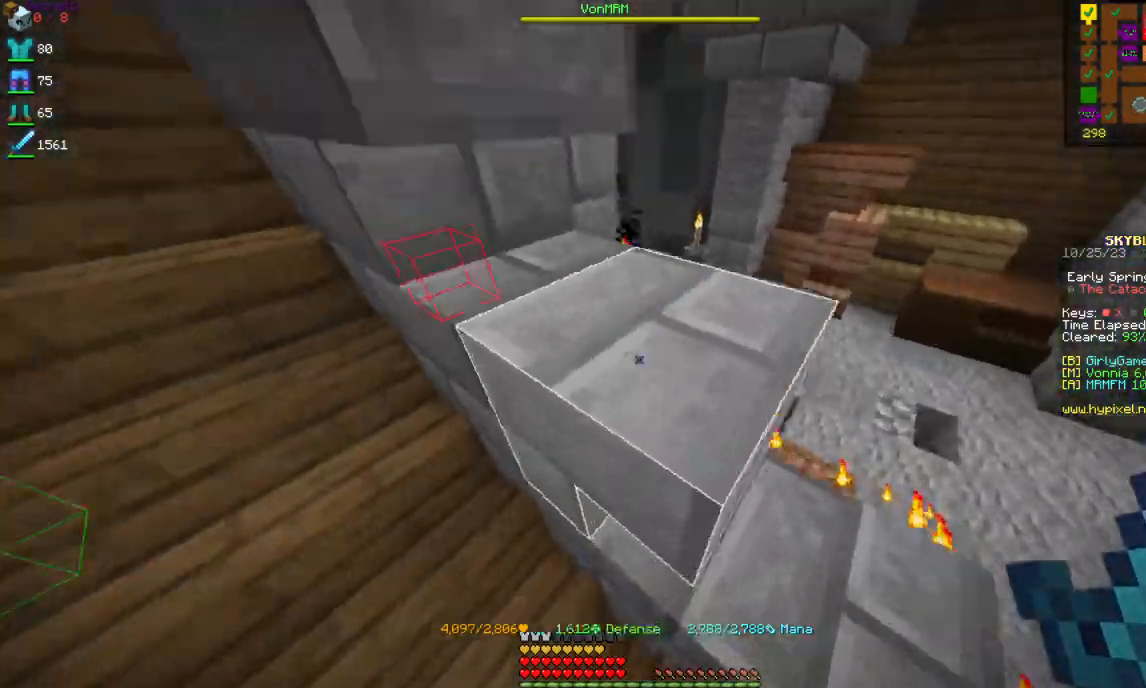
Gameplay with keyboard and mouse; each line is a JSON object with the keys and mouse buttons held at the frame after it. "events" lists presses ("down") and releases ("up") of "a", "d", "s", "space", "w", "mouse_left" and "mouse_right" between this image and that frame as [ms after this image, input, new state], when the widget could be followed in between. "mouse_left", "mouse_right" = the "left", "right" buttons of the "mouse" list. No other keys are recorded. Fast repeated clicks can show as one long hold. Mouse movement is not recorded.
{"keys": ["d", "w"], "mouse": [], "events": [[84, "d", "up"], [184, "d", "down"]]}
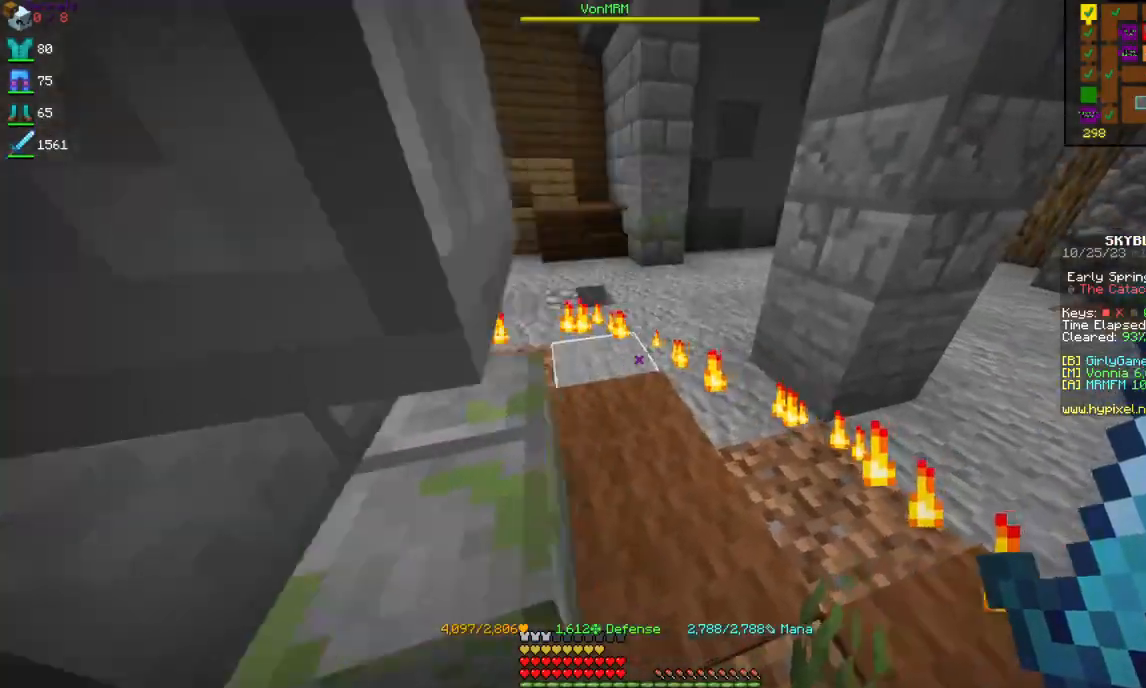
{"keys": ["d", "w"], "mouse": [], "events": [[234, "d", "up"], [450, "d", "down"]]}
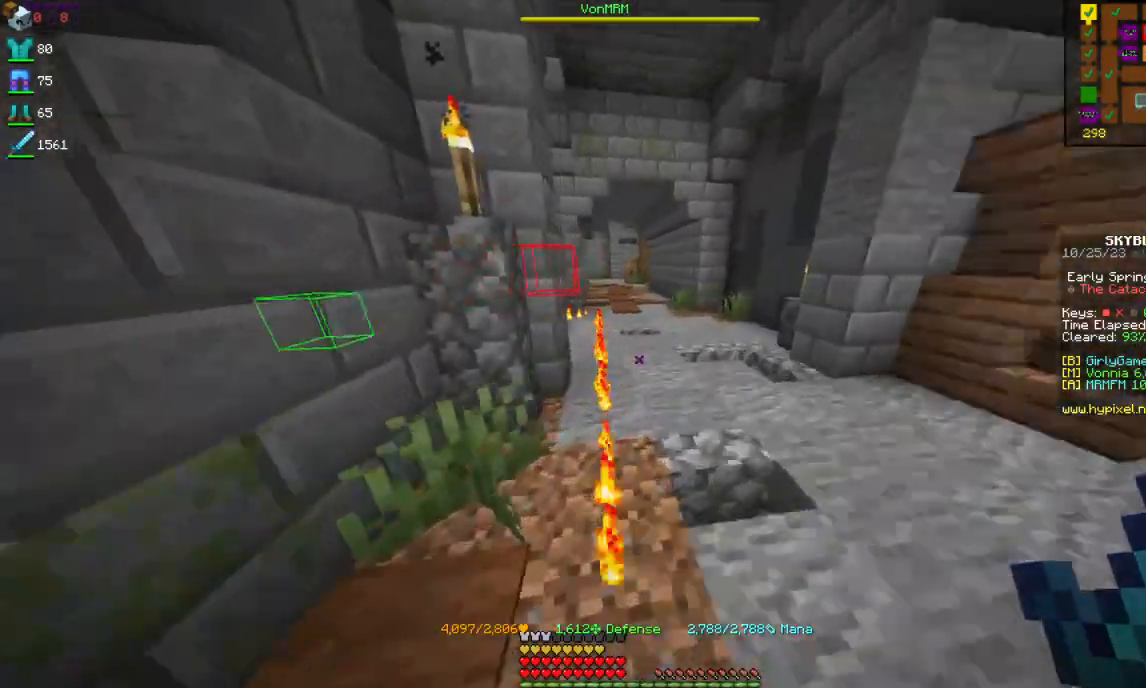
{"keys": ["d", "w"], "mouse": [], "events": []}
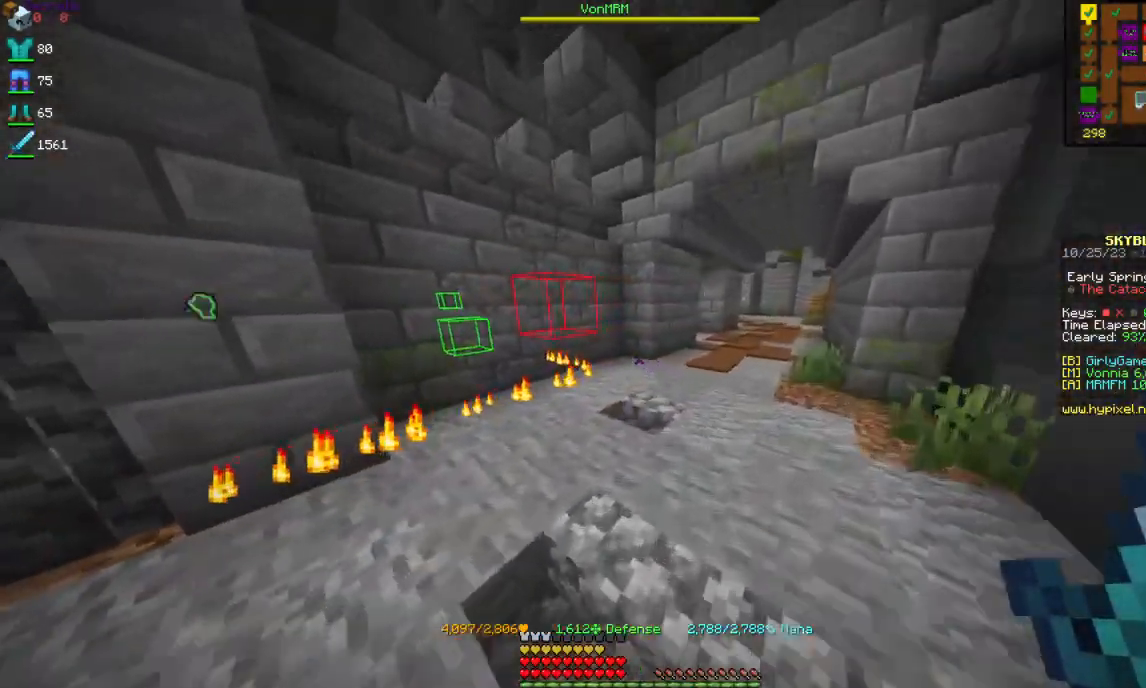
{"keys": [], "mouse": [], "events": [[267, "d", "up"], [284, "w", "up"]]}
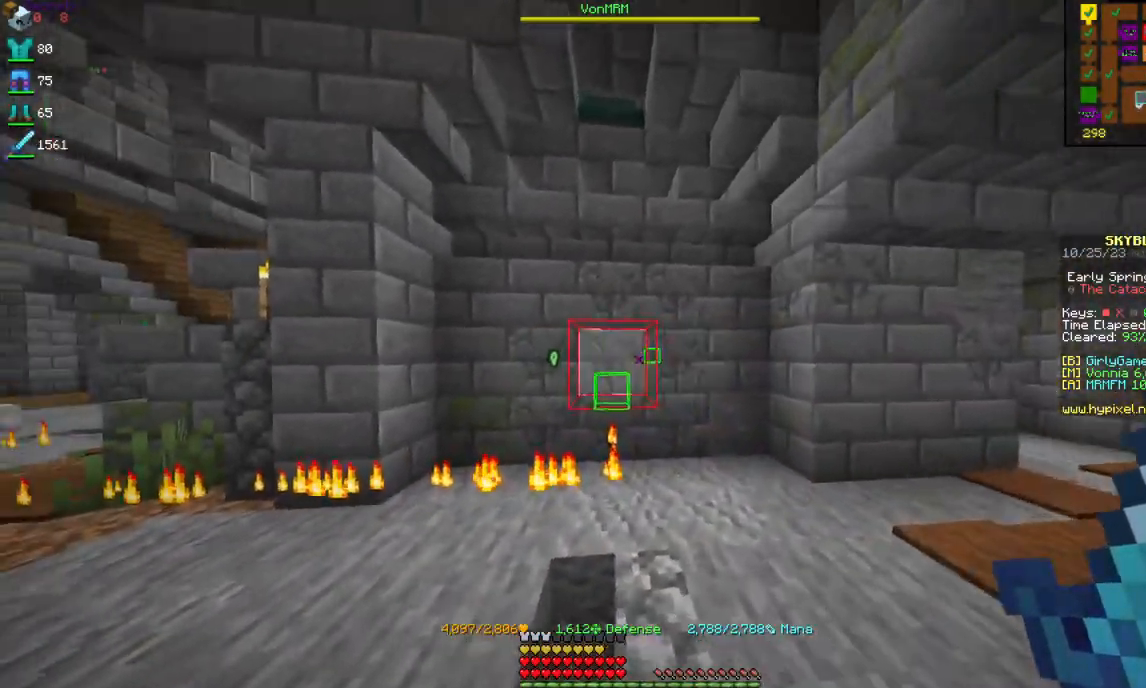
{"keys": ["w"], "mouse": [], "events": [[217, "mouse_right", "down"], [350, "mouse_right", "up"], [484, "w", "down"]]}
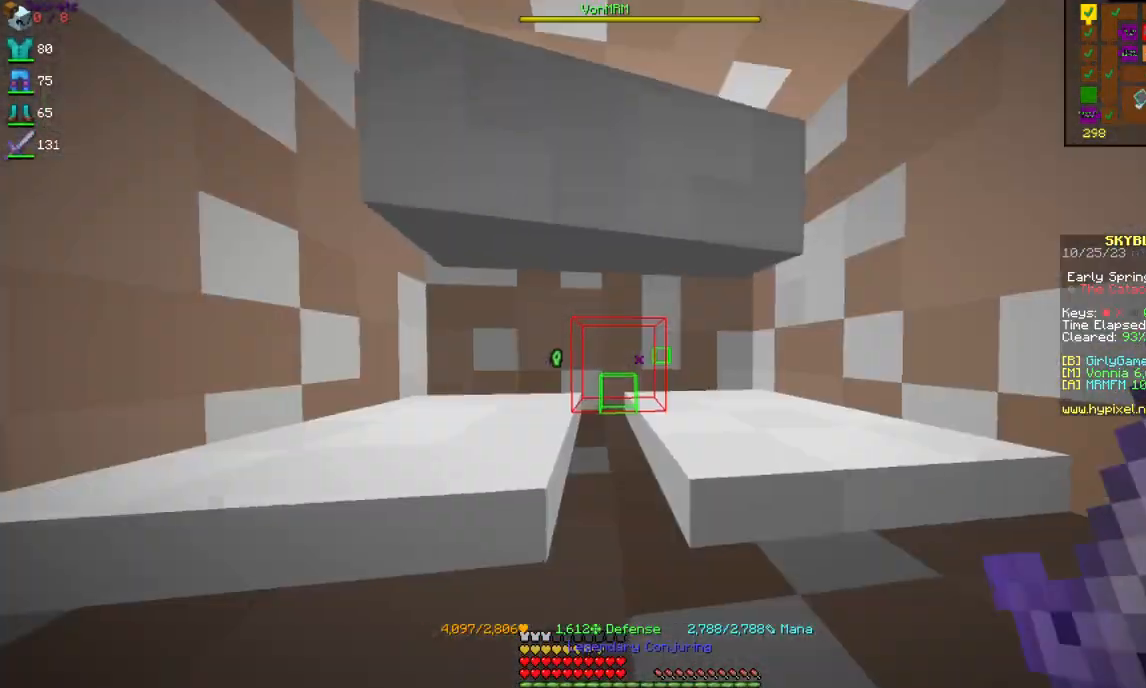
{"keys": ["w"], "mouse": [], "events": [[100, "w", "up"], [167, "w", "down"], [317, "w", "up"], [367, "w", "down"]]}
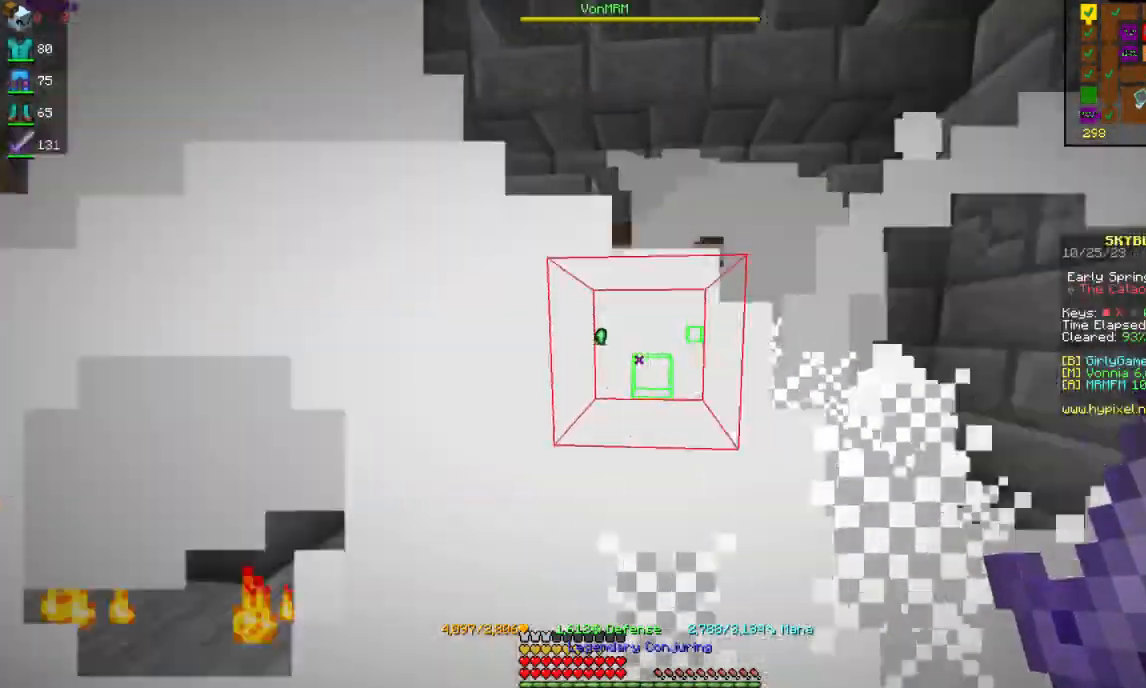
{"keys": ["w"], "mouse": ["right"], "events": [[484, "mouse_right", "down"]]}
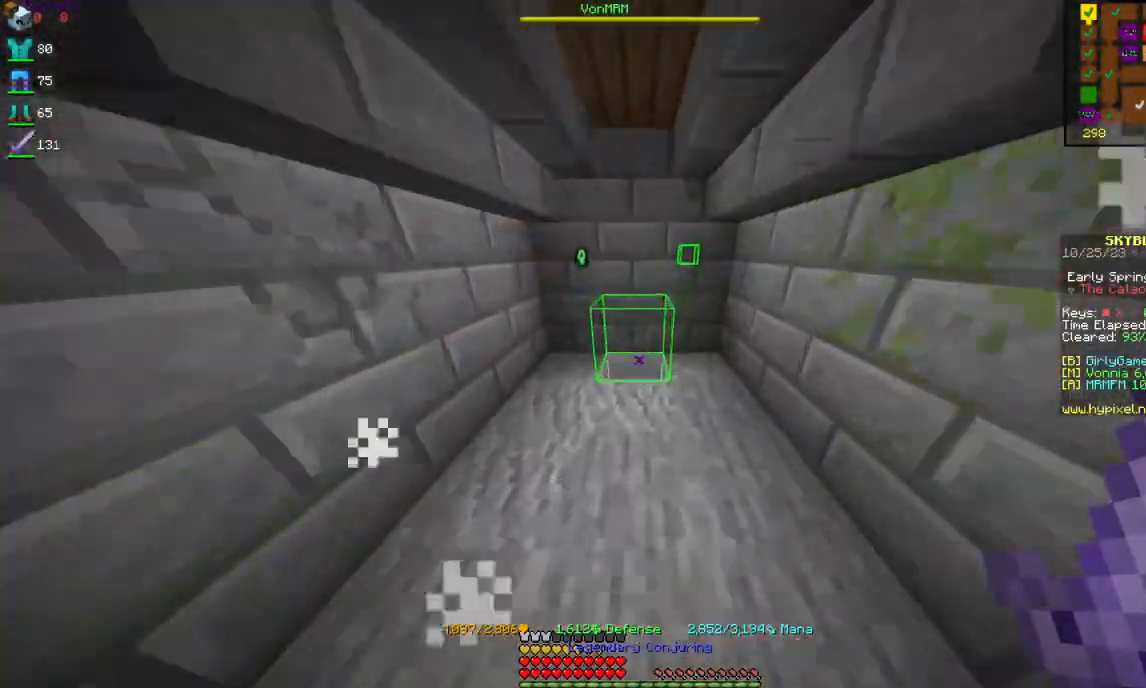
{"keys": ["w"], "mouse": [], "events": [[117, "w", "up"], [217, "mouse_right", "up"], [417, "w", "down"]]}
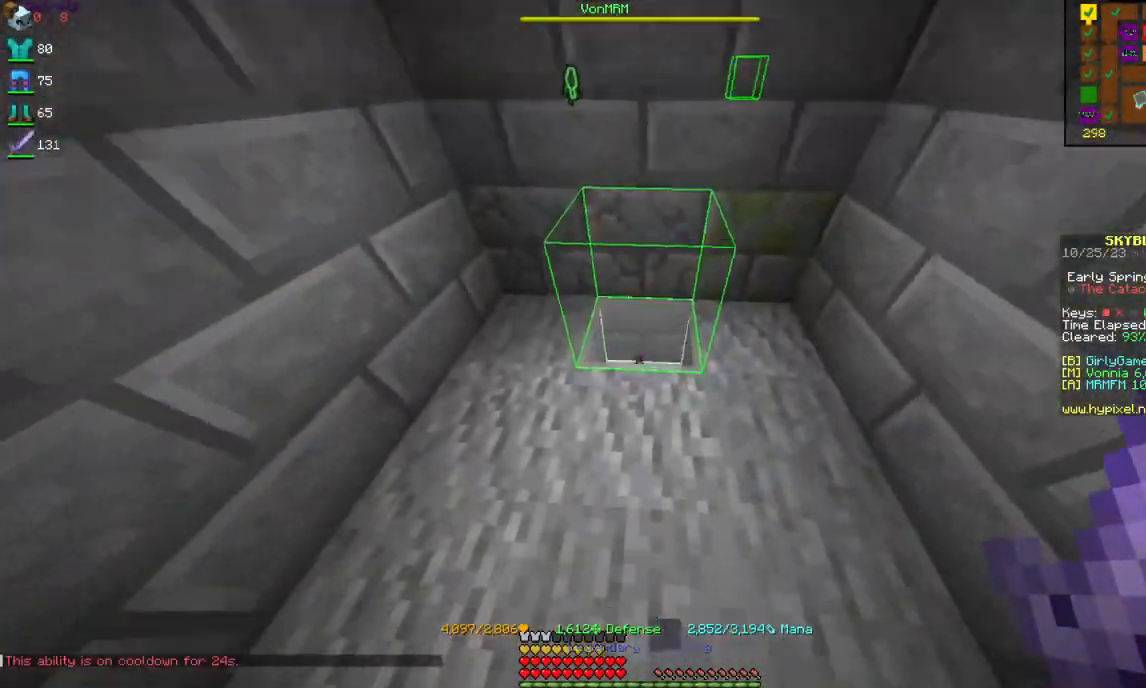
{"keys": [], "mouse": [], "events": [[167, "mouse_right", "down"], [167, "w", "up"], [400, "mouse_right", "up"]]}
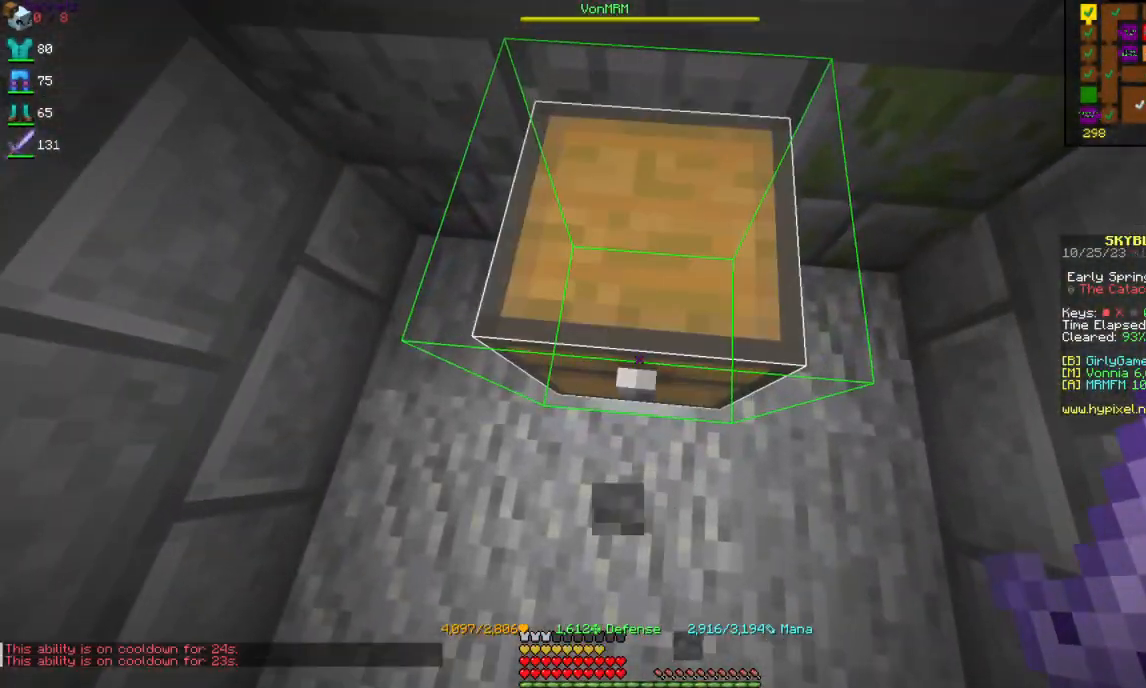
{"keys": [], "mouse": ["right"], "events": [[350, "mouse_right", "down"]]}
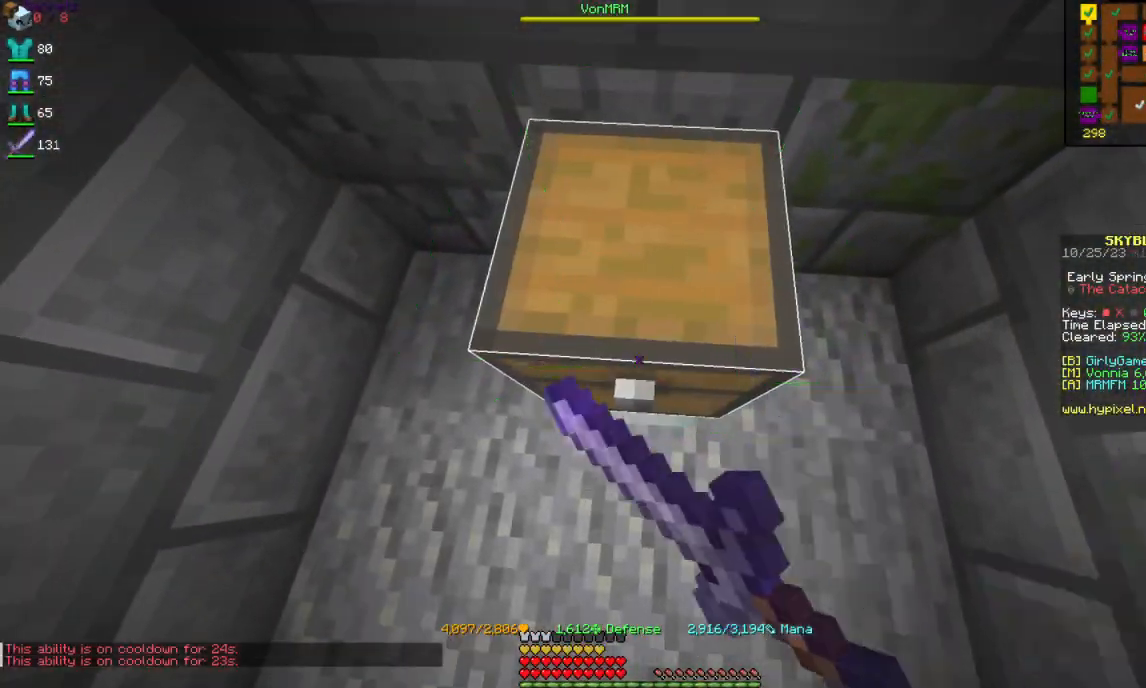
{"keys": [], "mouse": [], "events": [[34, "mouse_right", "up"]]}
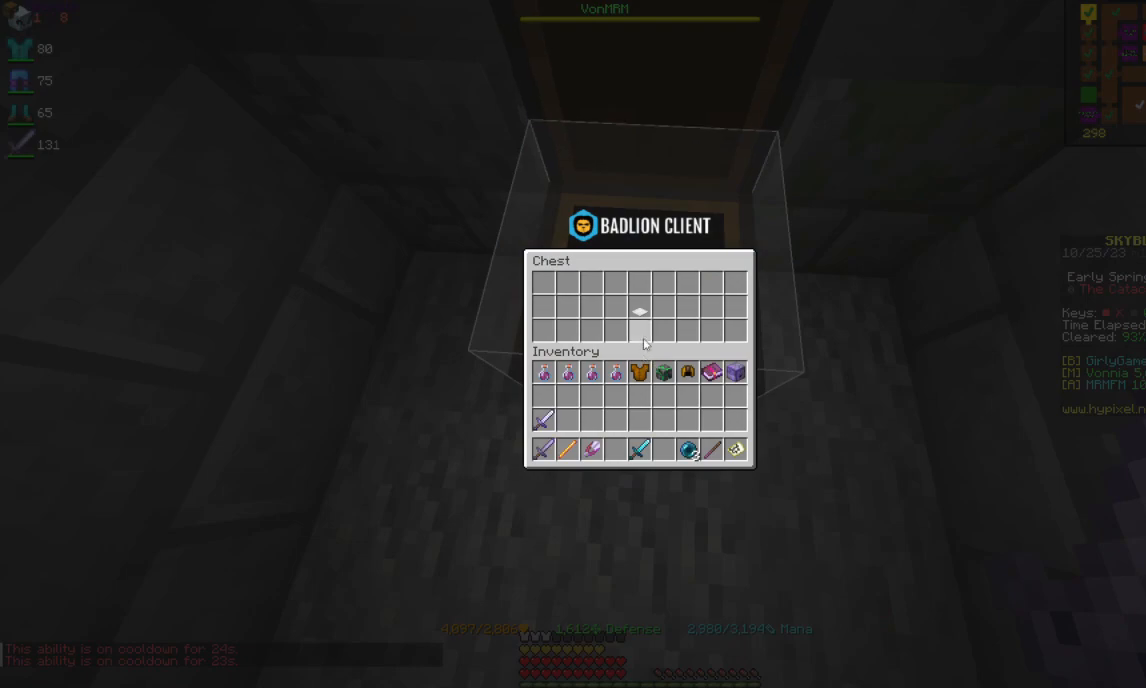
{"keys": [], "mouse": [], "events": []}
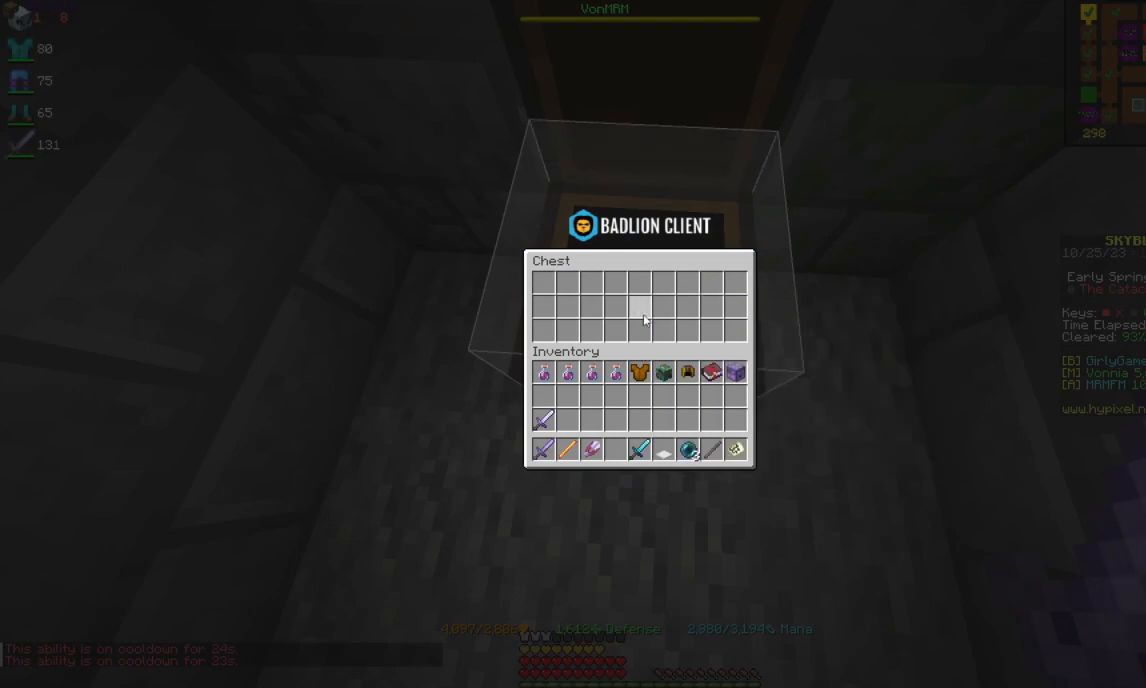
{"keys": ["d", "w"], "mouse": [], "events": [[184, "w", "down"], [417, "d", "down"]]}
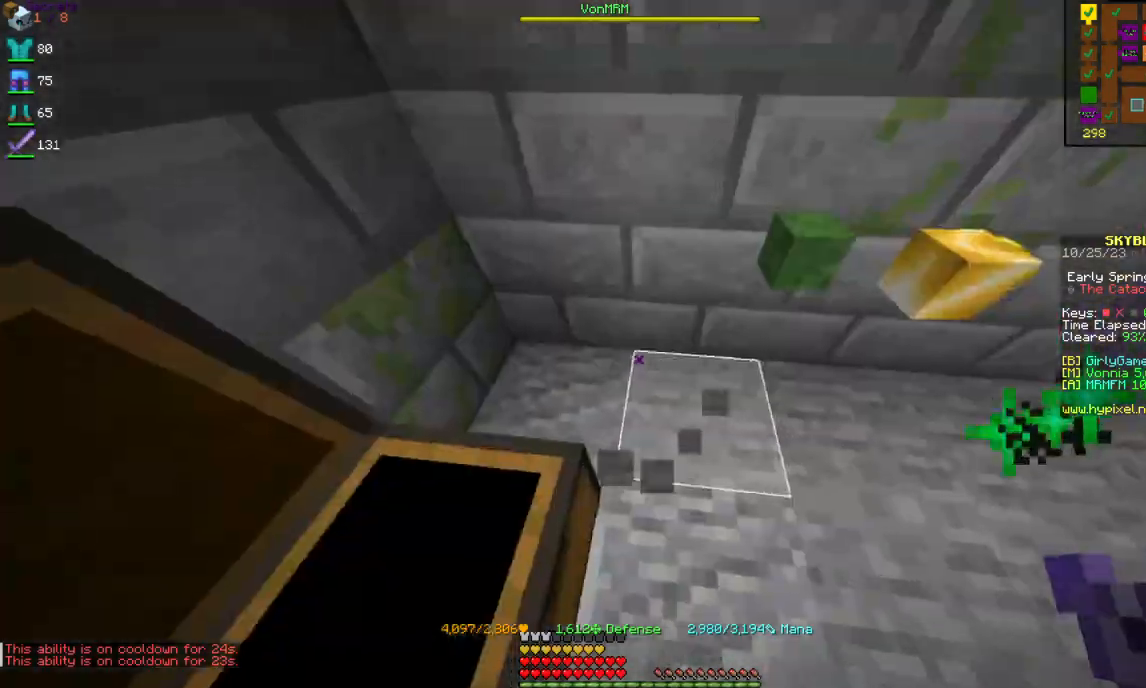
{"keys": ["d", "w"], "mouse": [], "events": [[417, "d", "up"], [500, "d", "down"]]}
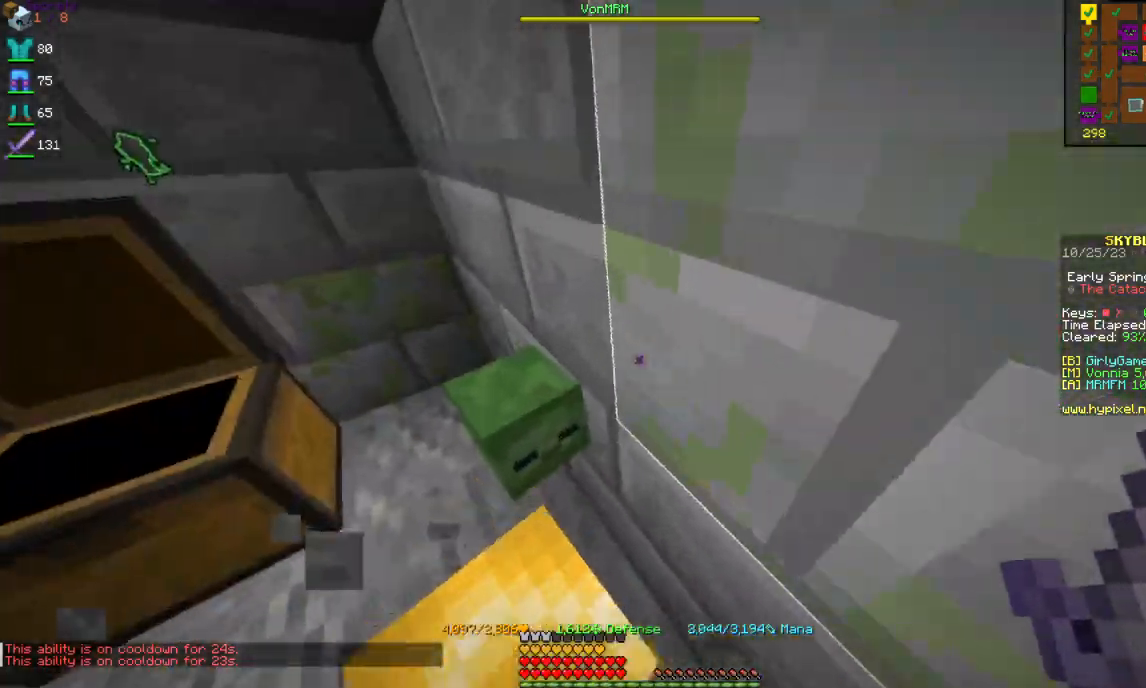
{"keys": ["d", "w"], "mouse": [], "events": [[117, "w", "up"], [284, "w", "down"]]}
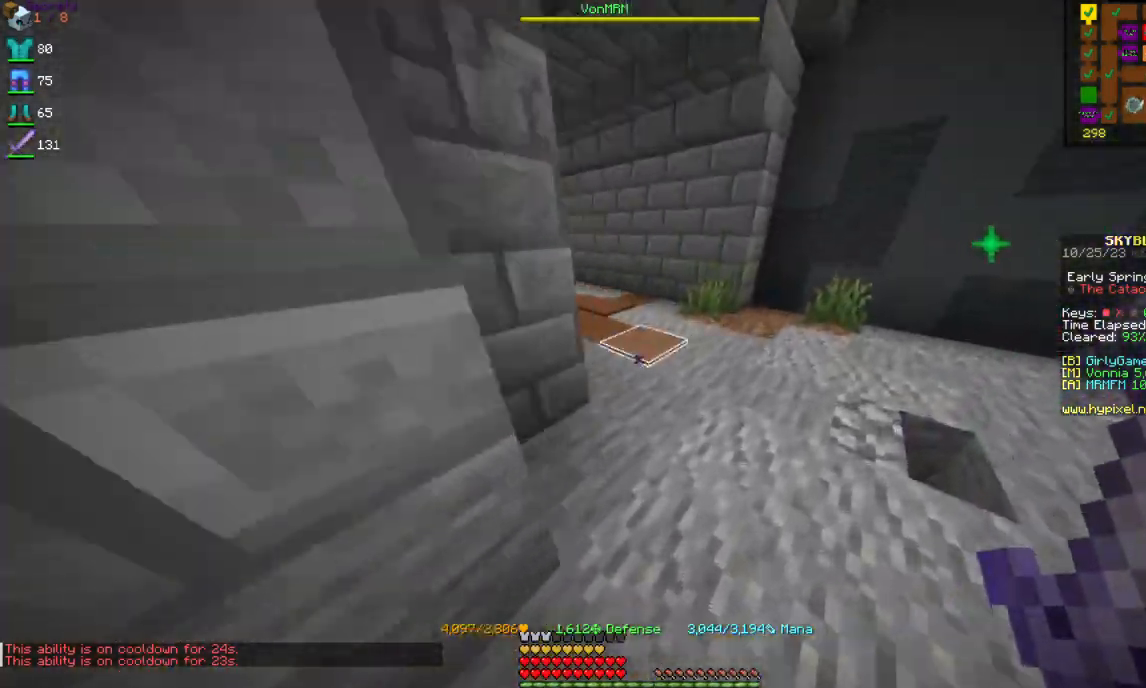
{"keys": ["w"], "mouse": [], "events": [[134, "d", "up"]]}
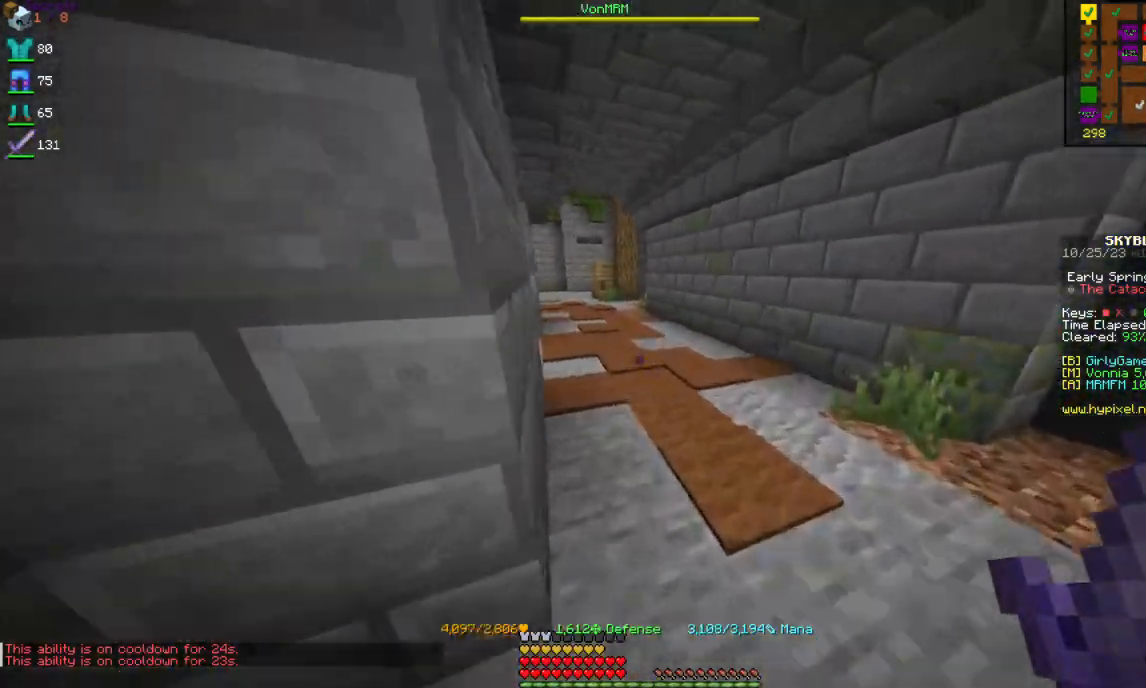
{"keys": ["w"], "mouse": [], "events": [[100, "d", "down"], [284, "d", "up"]]}
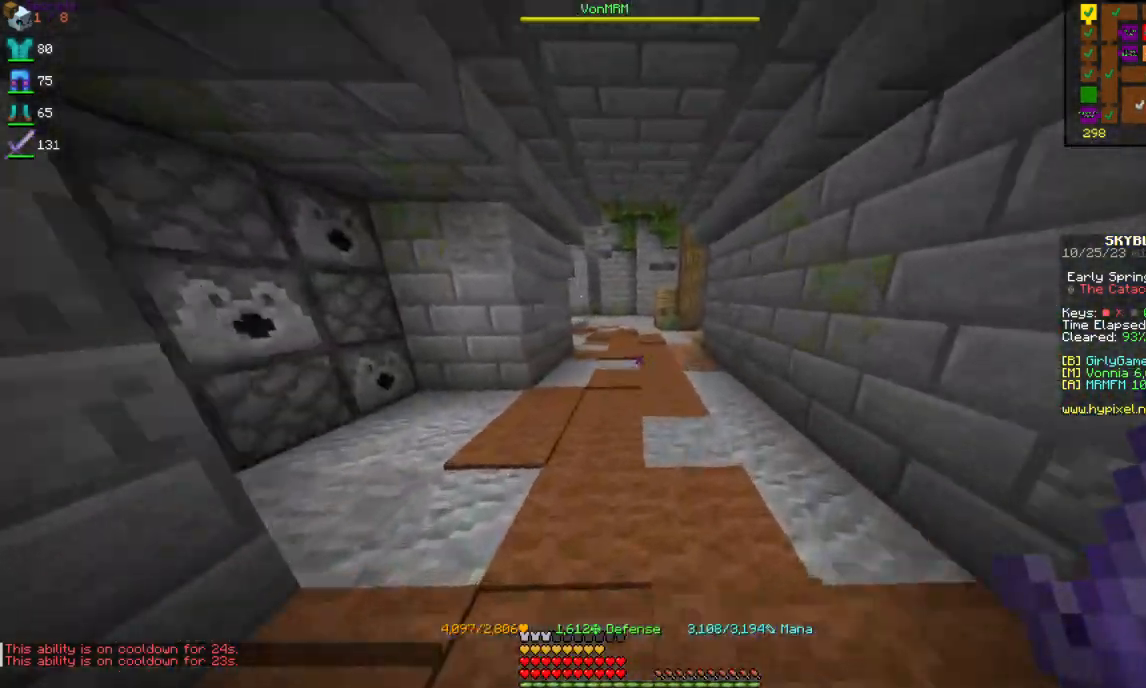
{"keys": ["d", "w"], "mouse": [], "events": [[84, "d", "down"]]}
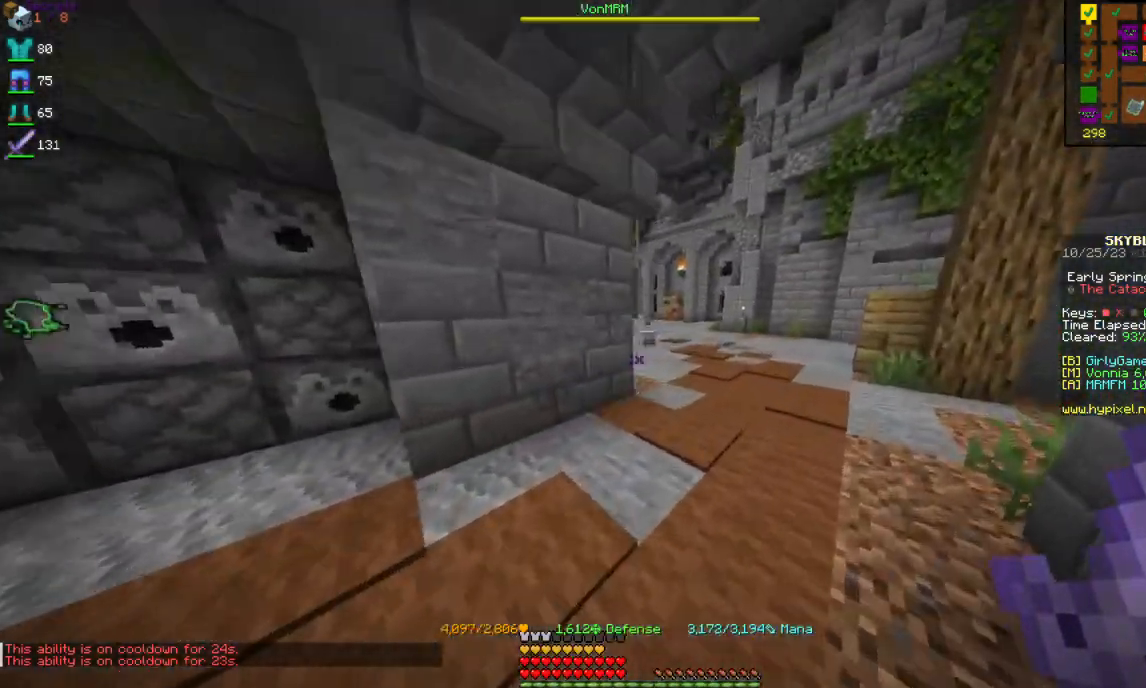
{"keys": ["w"], "mouse": [], "events": [[217, "d", "up"]]}
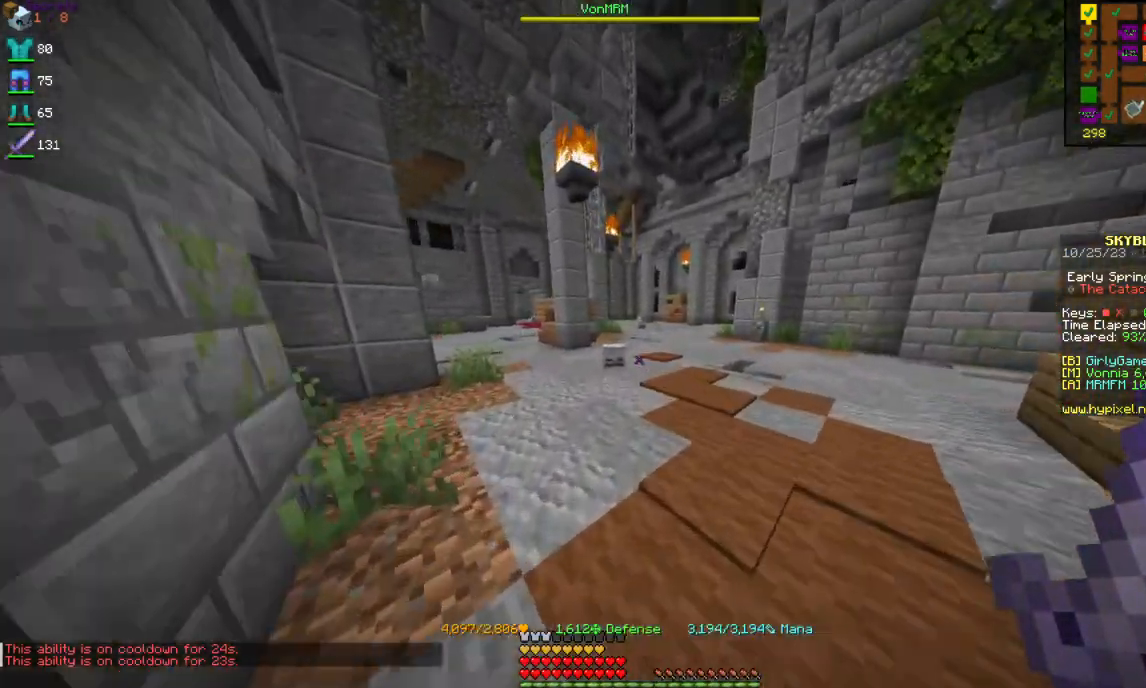
{"keys": ["d", "w"], "mouse": [], "events": [[150, "d", "down"], [250, "d", "up"], [384, "d", "down"]]}
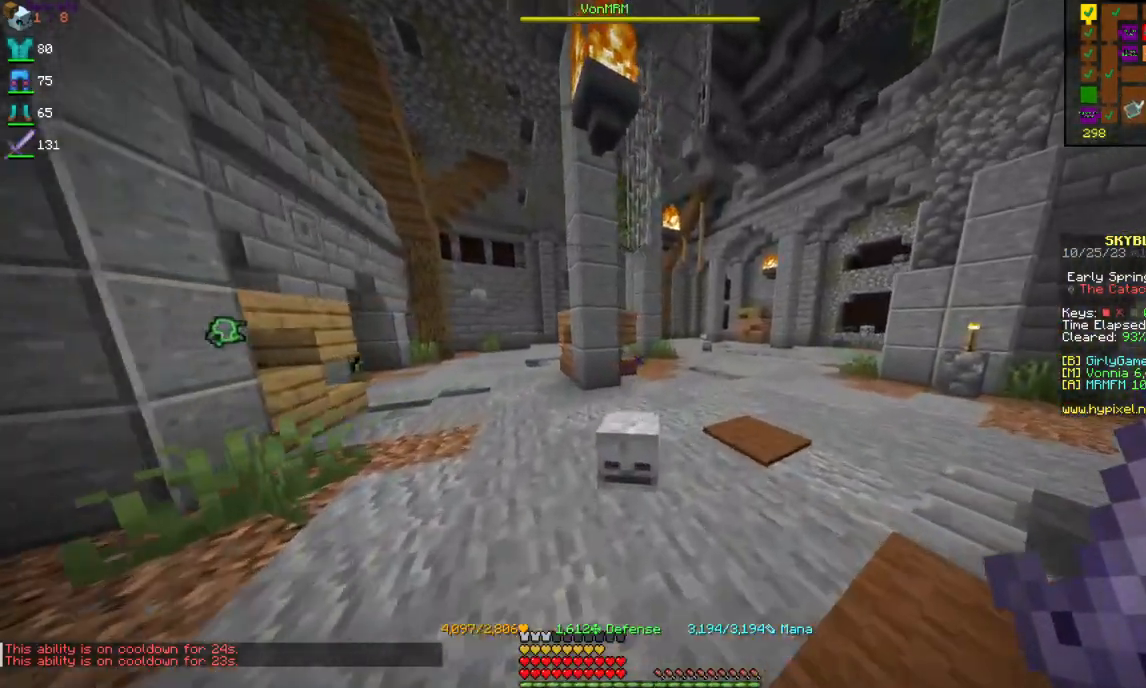
{"keys": ["d", "w"], "mouse": [], "events": [[184, "d", "up"], [350, "d", "down"]]}
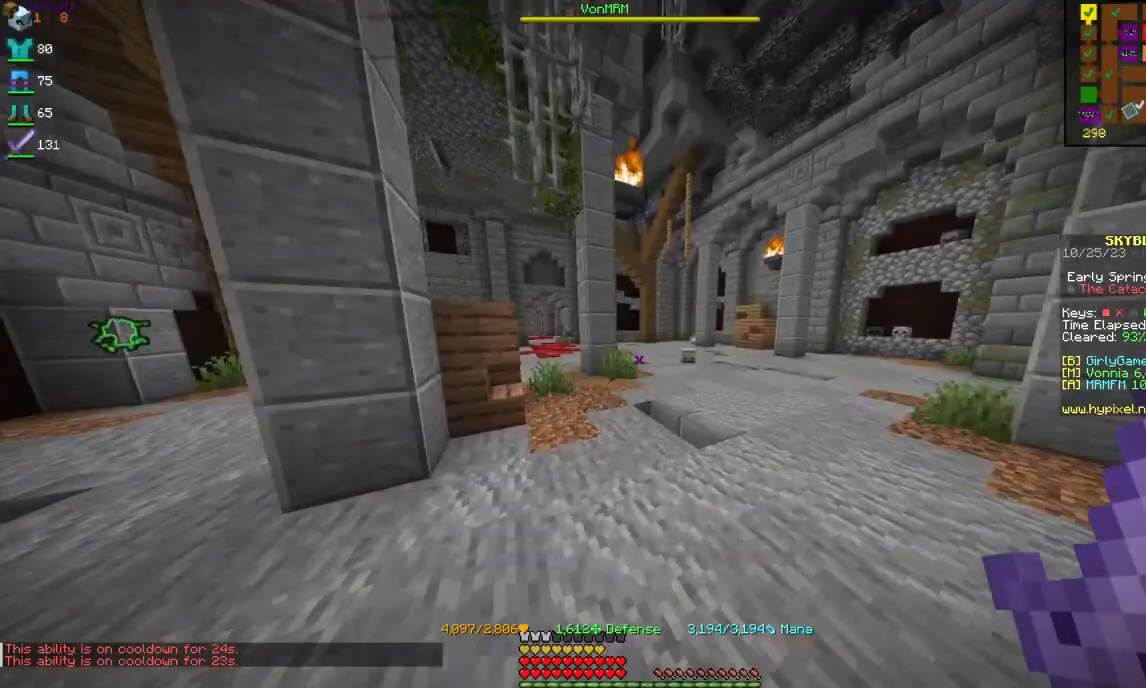
{"keys": ["w"], "mouse": [], "events": [[34, "d", "up"]]}
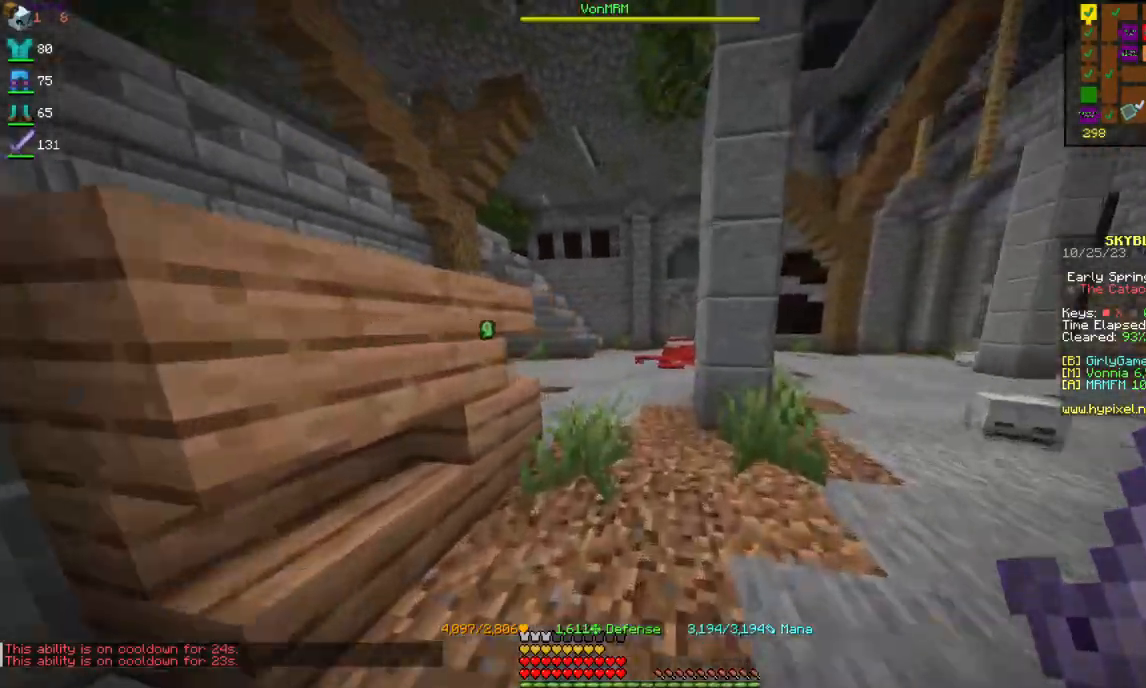
{"keys": ["w"], "mouse": [], "events": []}
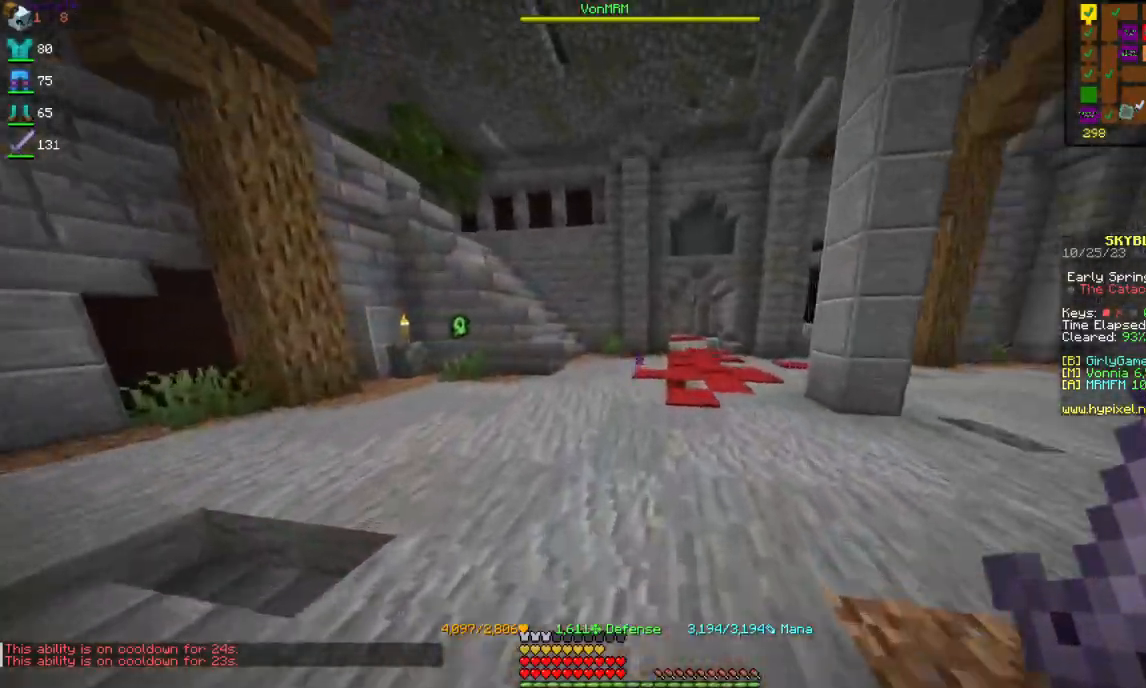
{"keys": ["w"], "mouse": [], "events": []}
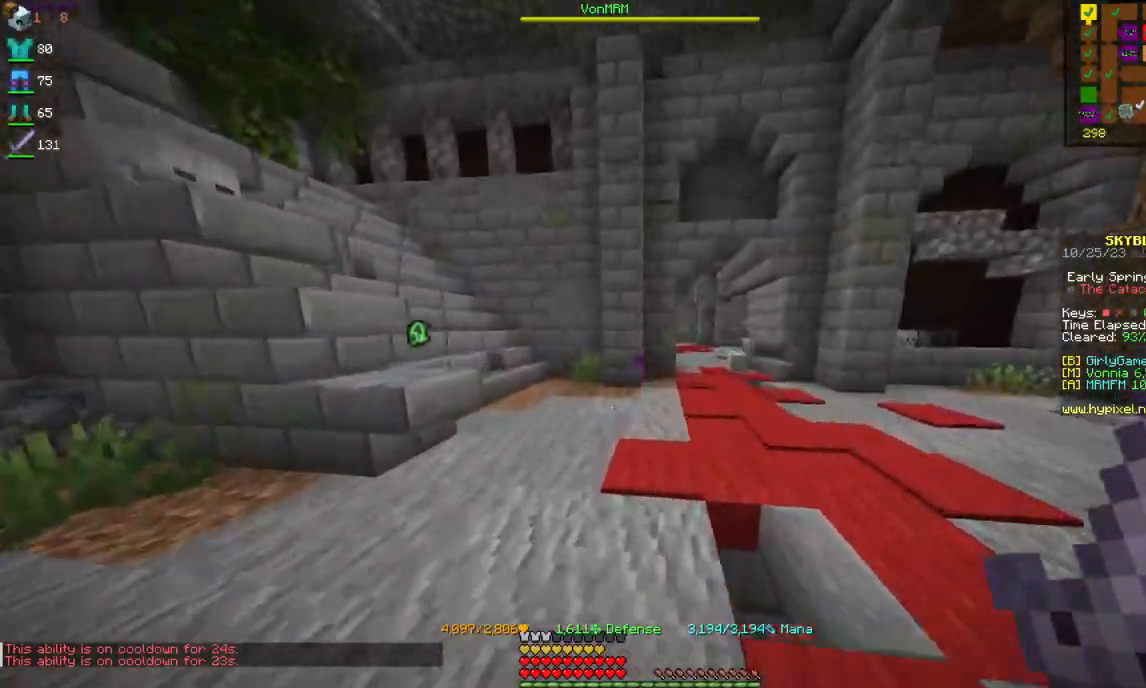
{"keys": ["w"], "mouse": [], "events": []}
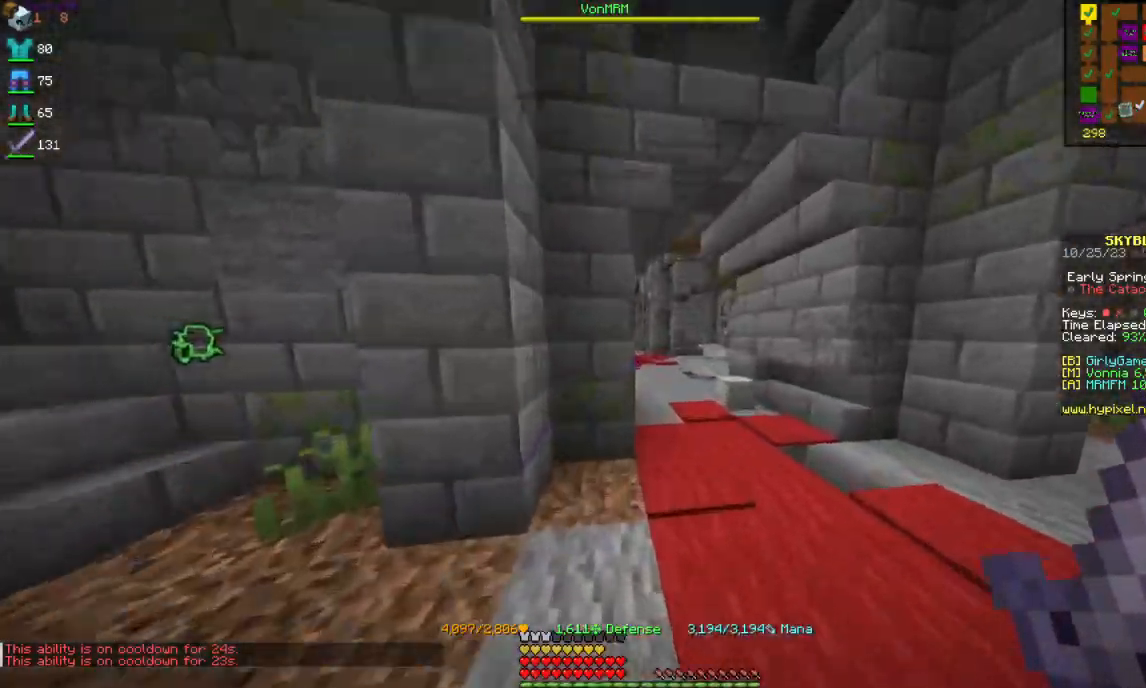
{"keys": ["w"], "mouse": [], "events": [[117, "d", "down"], [350, "d", "up"]]}
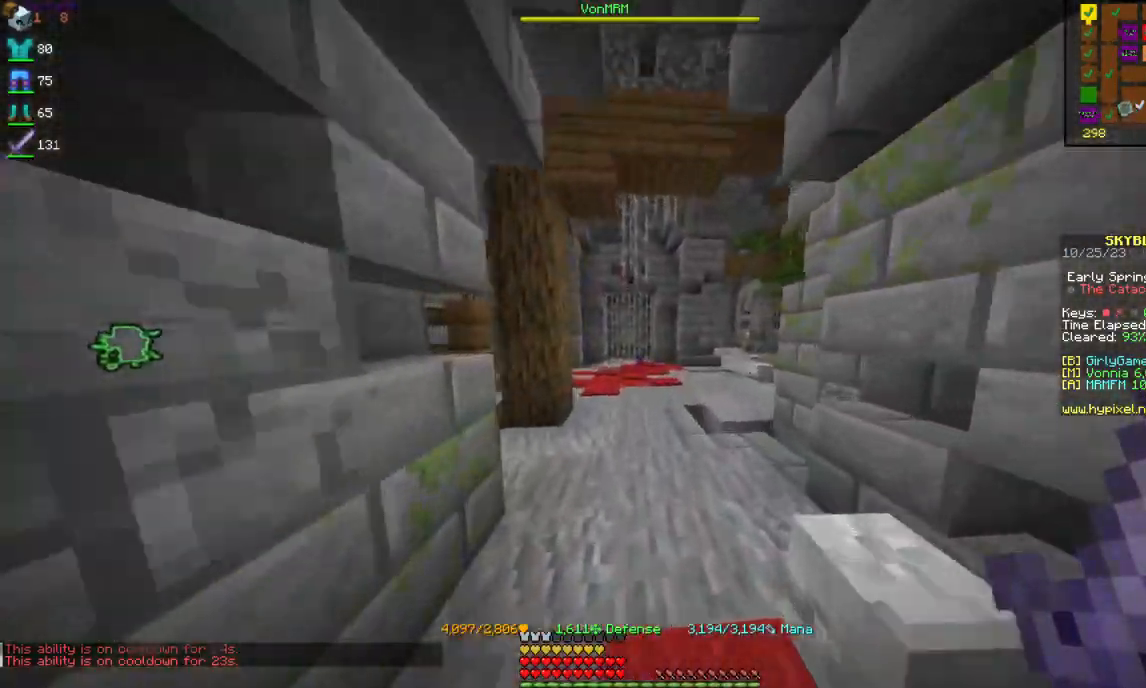
{"keys": ["w"], "mouse": [], "events": []}
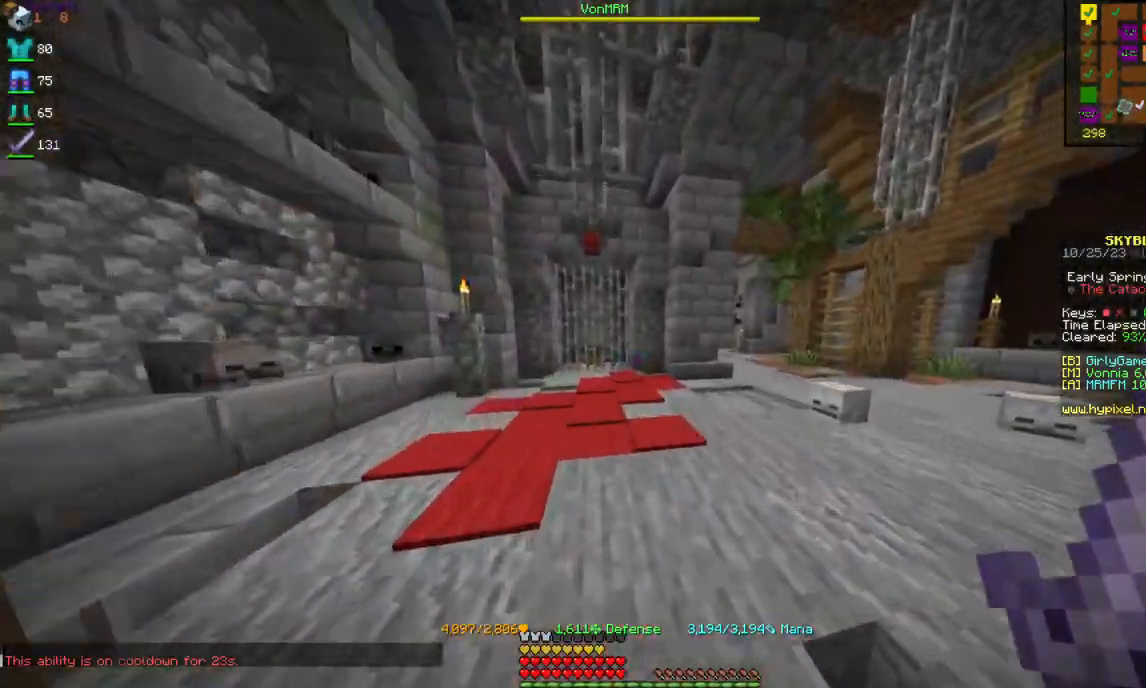
{"keys": ["w"], "mouse": [], "events": [[67, "d", "down"], [417, "d", "up"]]}
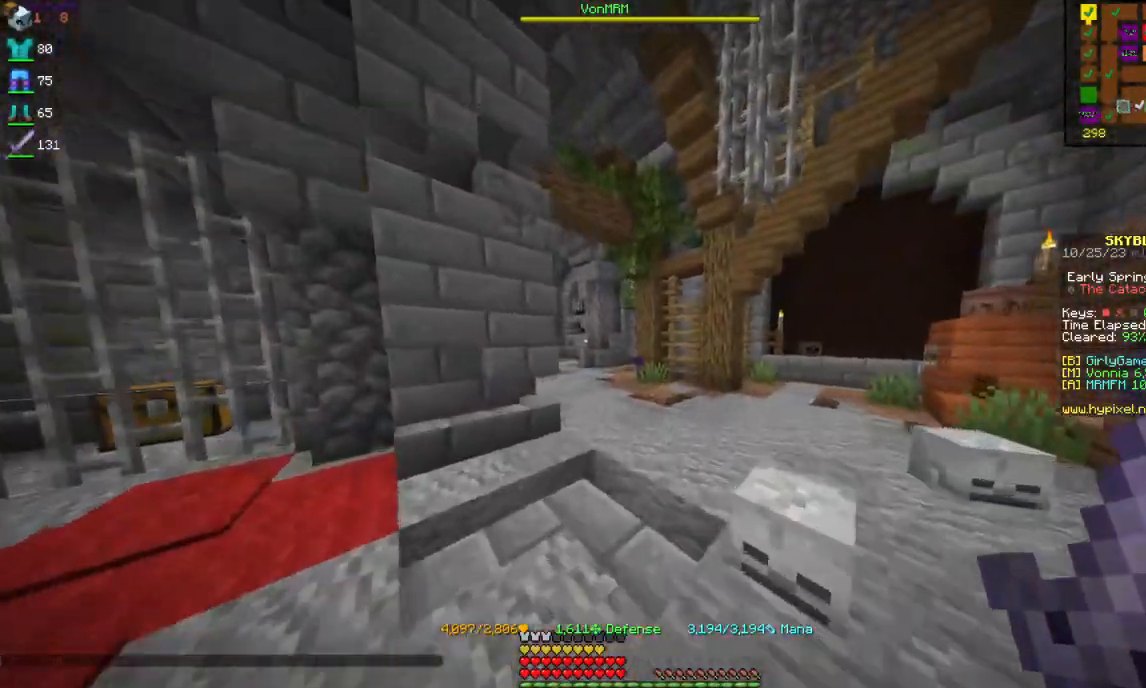
{"keys": ["w"], "mouse": [], "events": []}
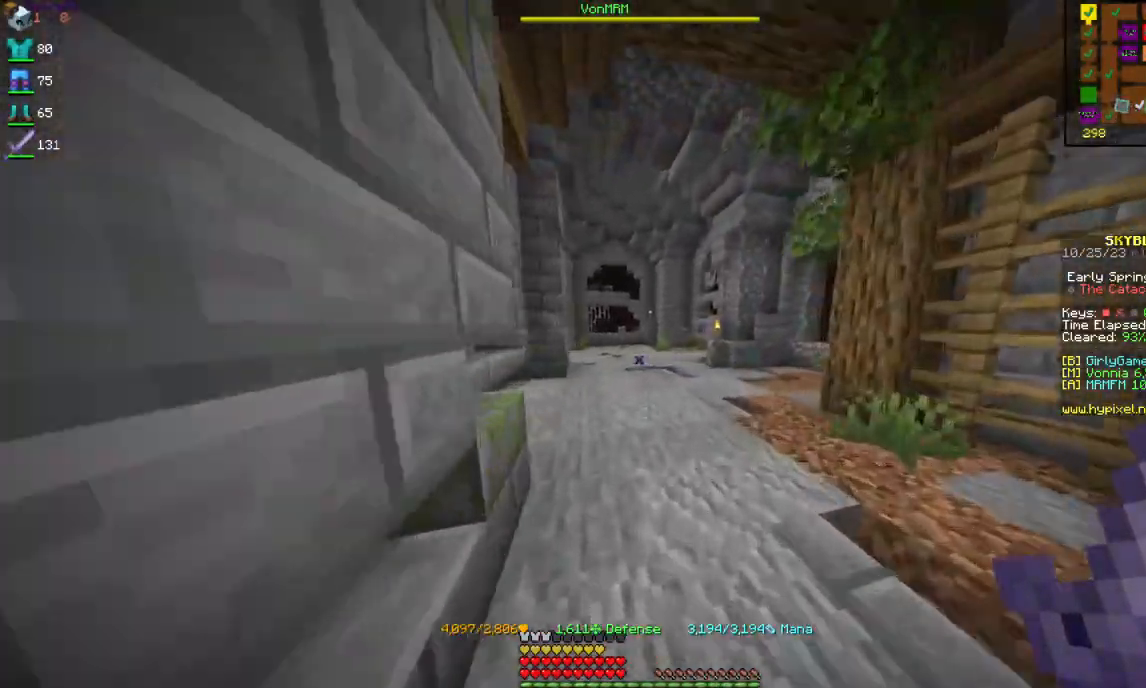
{"keys": ["w"], "mouse": [], "events": []}